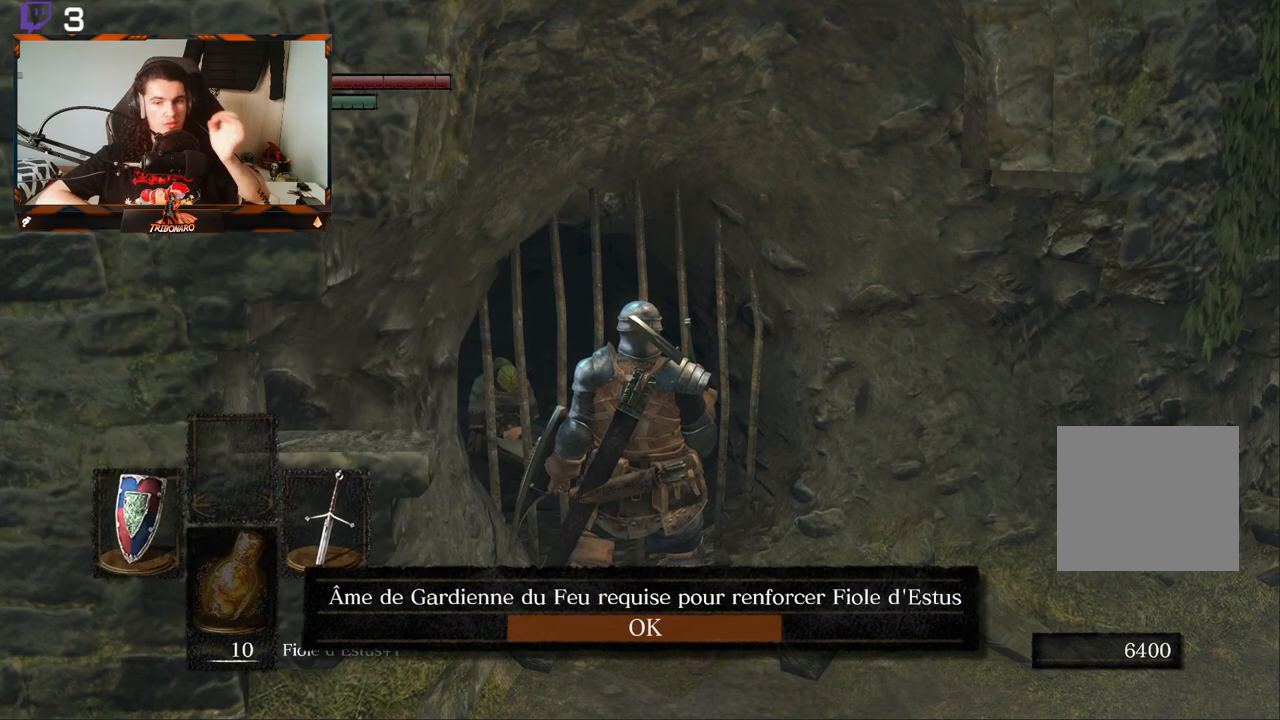
Gameplay with a controller (Xbox layout); each line is a JSON object with the inputs held at the frame after it. "events" lists button and stick changes between this image and that frame as [ms after this image, input, new state], when the widget could be followed in between.
{"buttons": [], "left_stick": "center", "right_stick": "center", "events": [[200, "A", "down"], [333, "A", "up"]]}
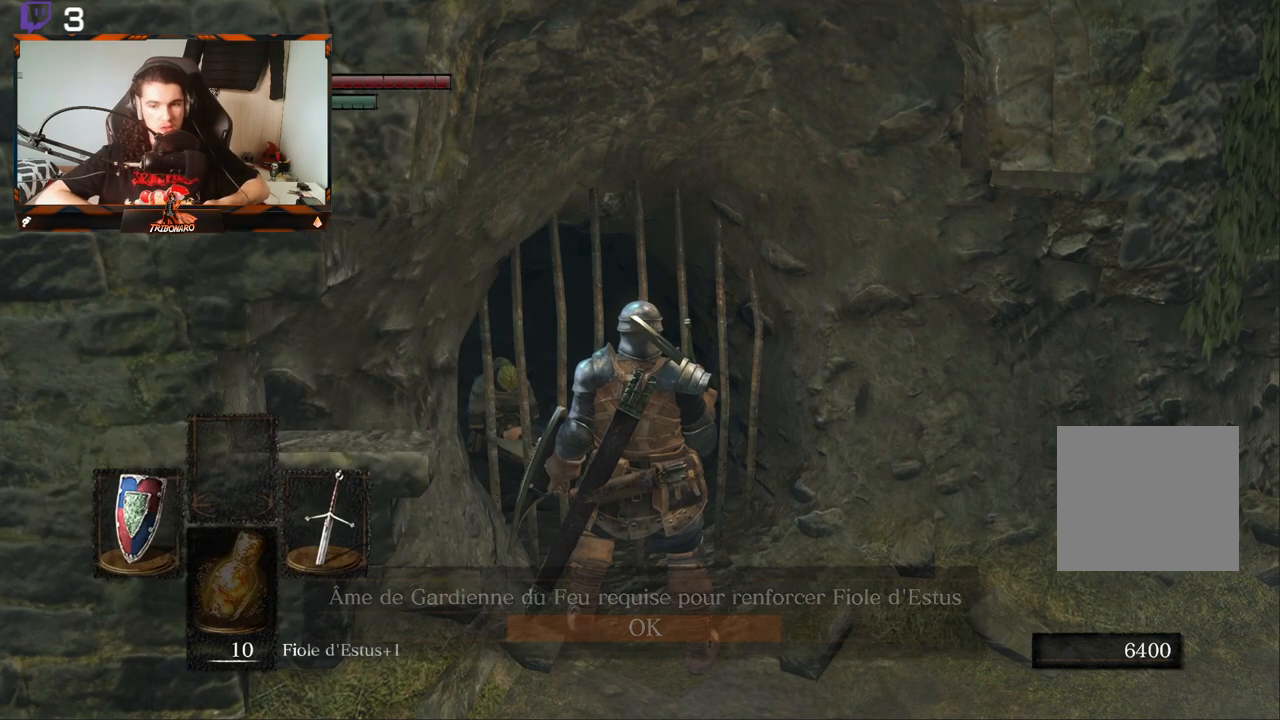
{"buttons": [], "left_stick": "center", "right_stick": "center", "events": []}
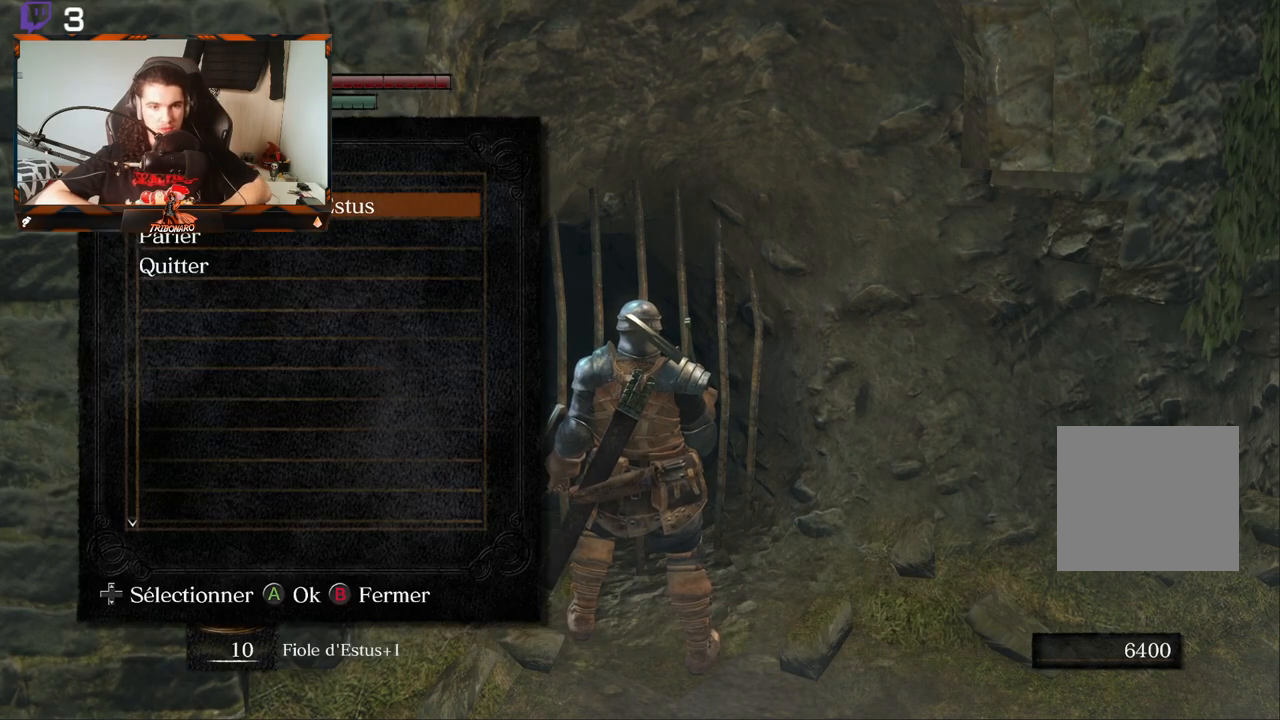
{"buttons": [], "left_stick": "center", "right_stick": "center", "events": []}
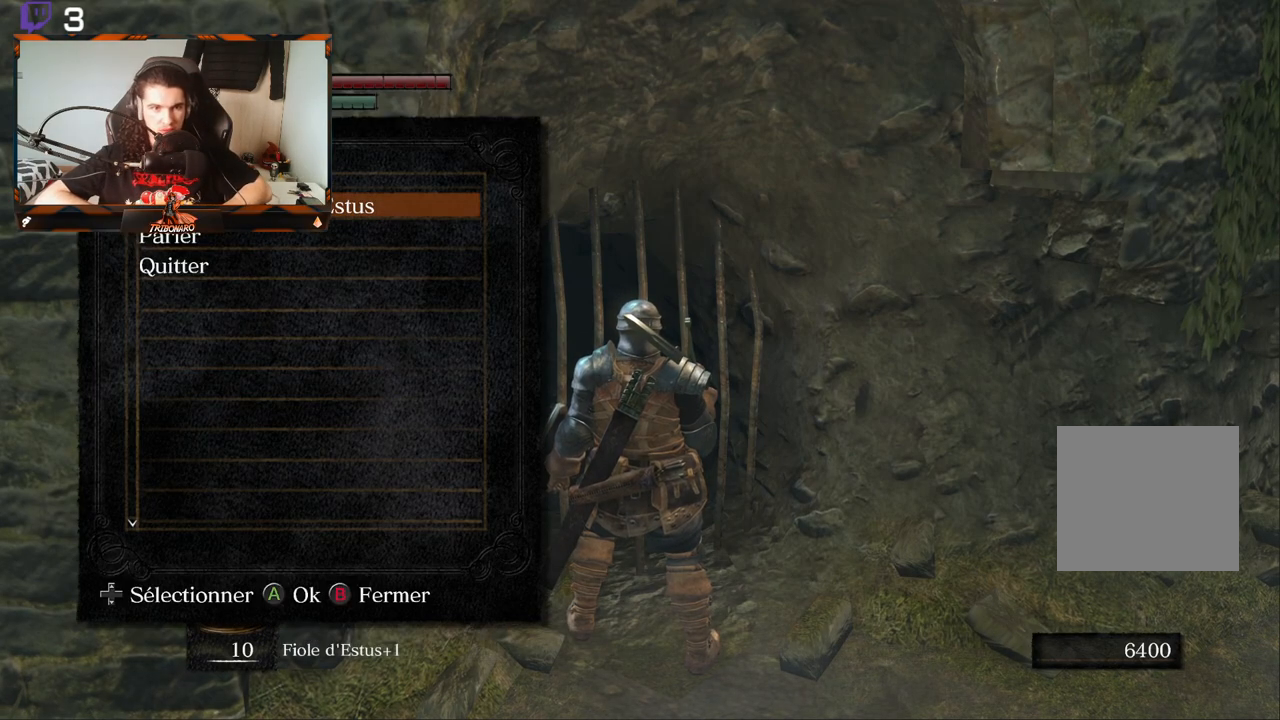
{"buttons": [], "left_stick": "center", "right_stick": "center", "events": []}
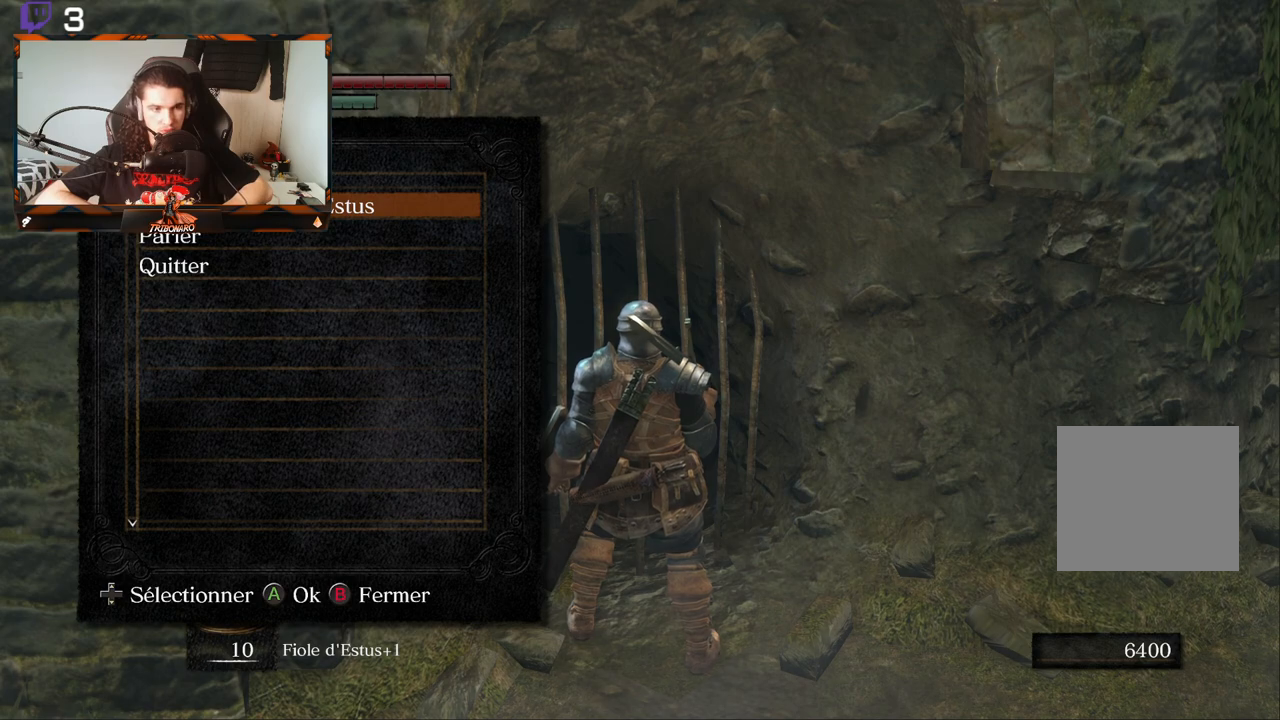
{"buttons": [], "left_stick": "center", "right_stick": "center", "events": [[133, "DPAD_DOWN", "down"], [267, "DPAD_DOWN", "up"], [317, "A", "down"], [417, "A", "up"]]}
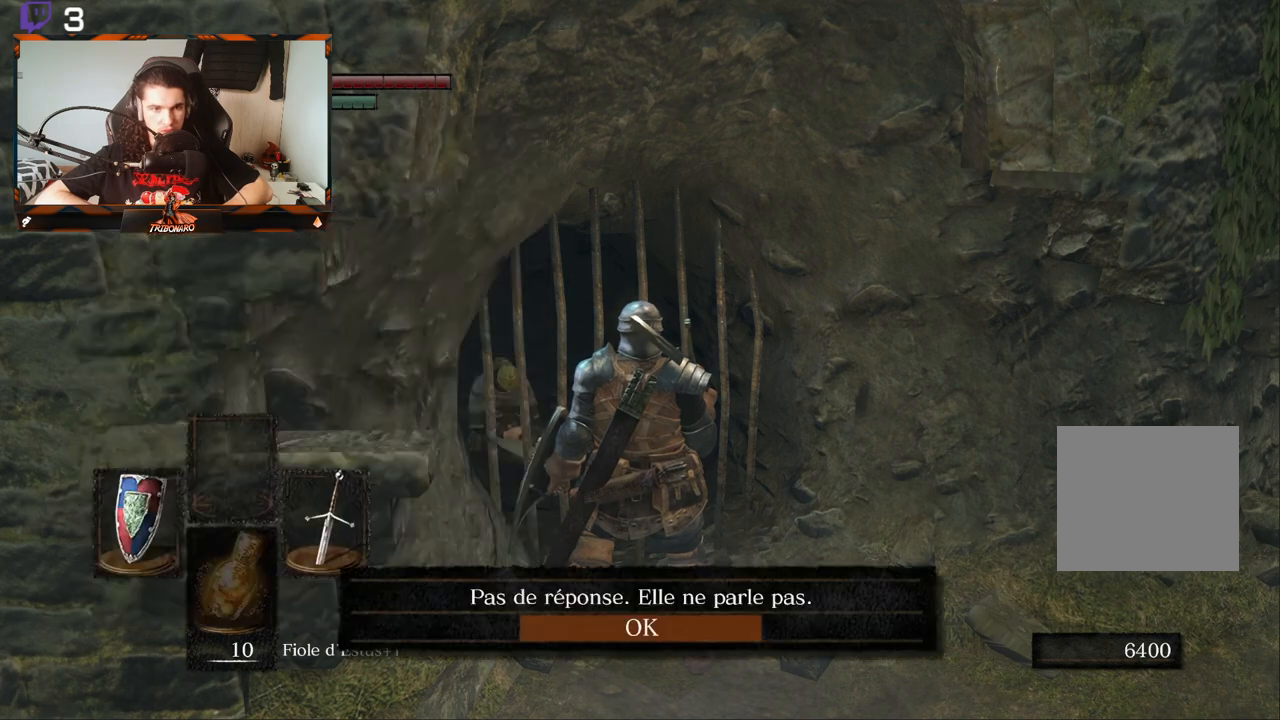
{"buttons": [], "left_stick": "center", "right_stick": "center", "events": []}
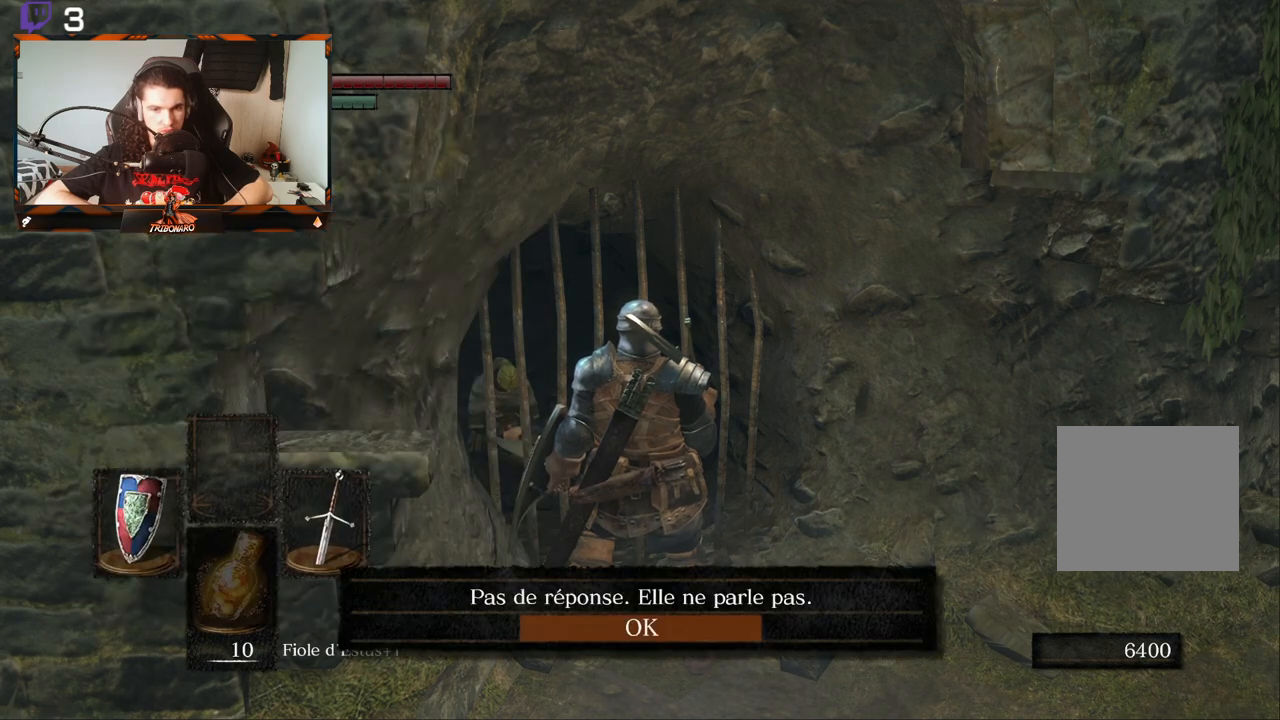
{"buttons": [], "left_stick": "center", "right_stick": "center", "events": []}
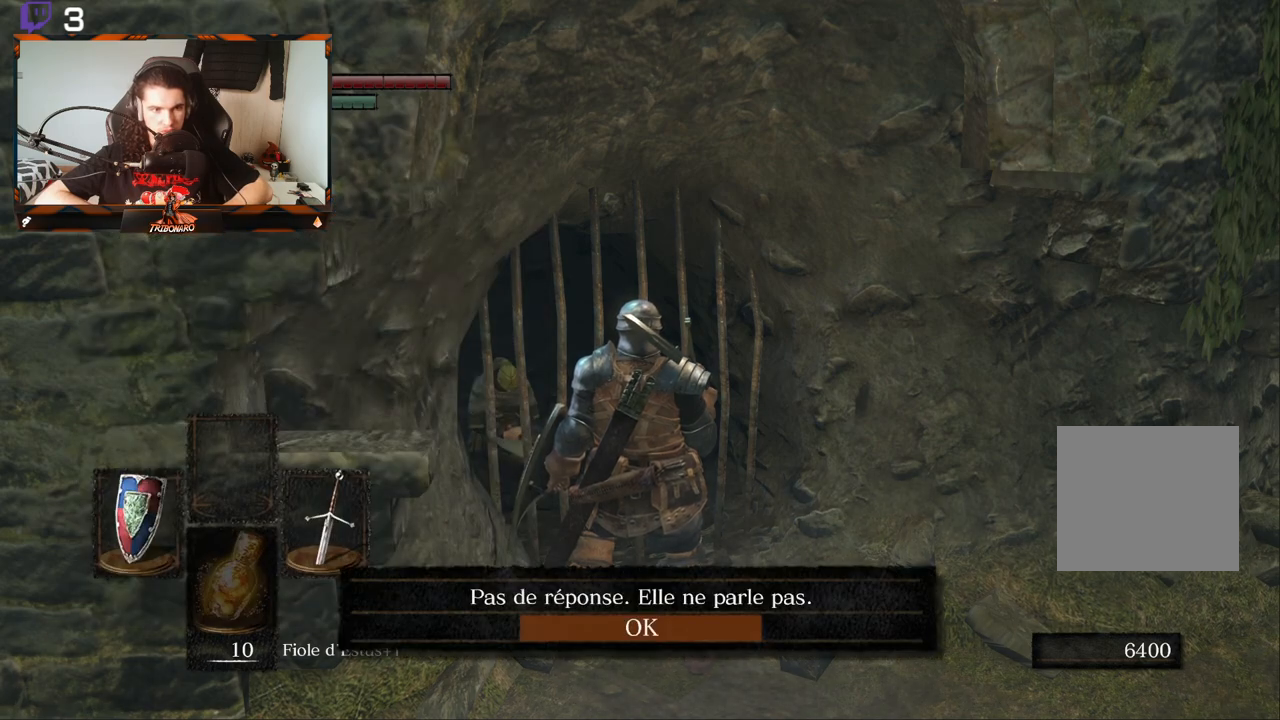
{"buttons": [], "left_stick": "center", "right_stick": "center", "events": []}
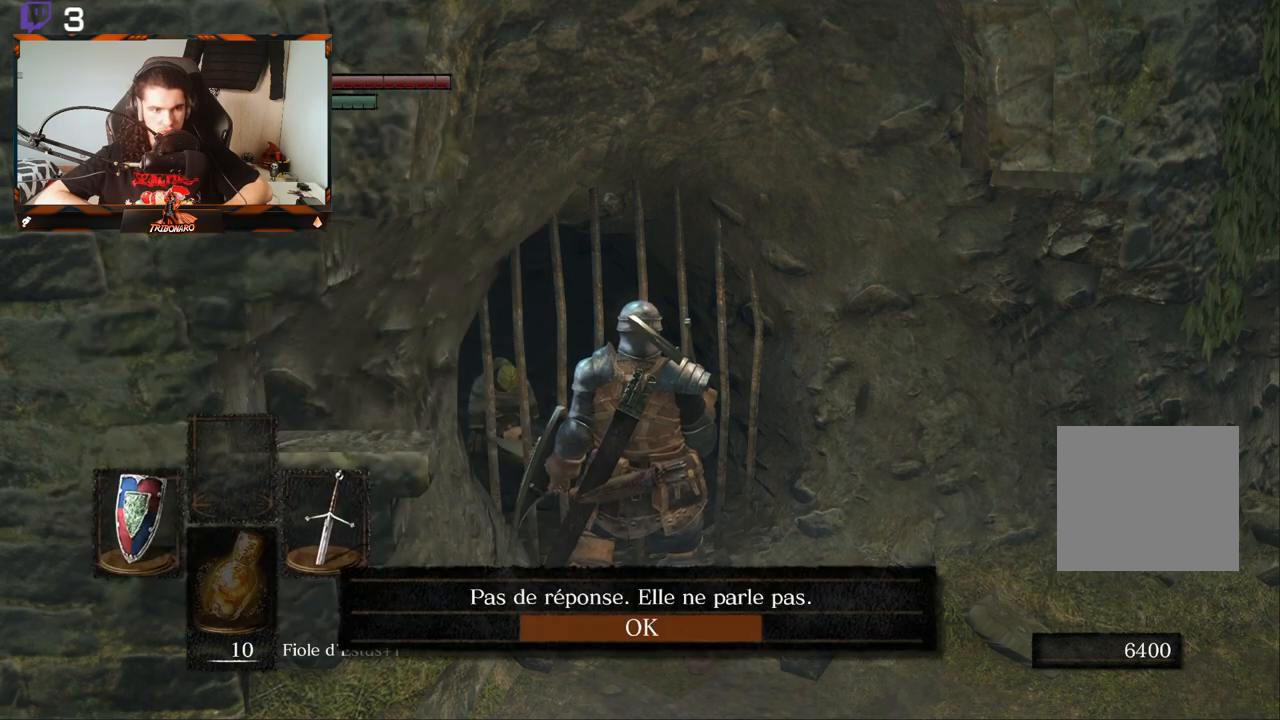
{"buttons": [], "left_stick": "center", "right_stick": "center", "events": []}
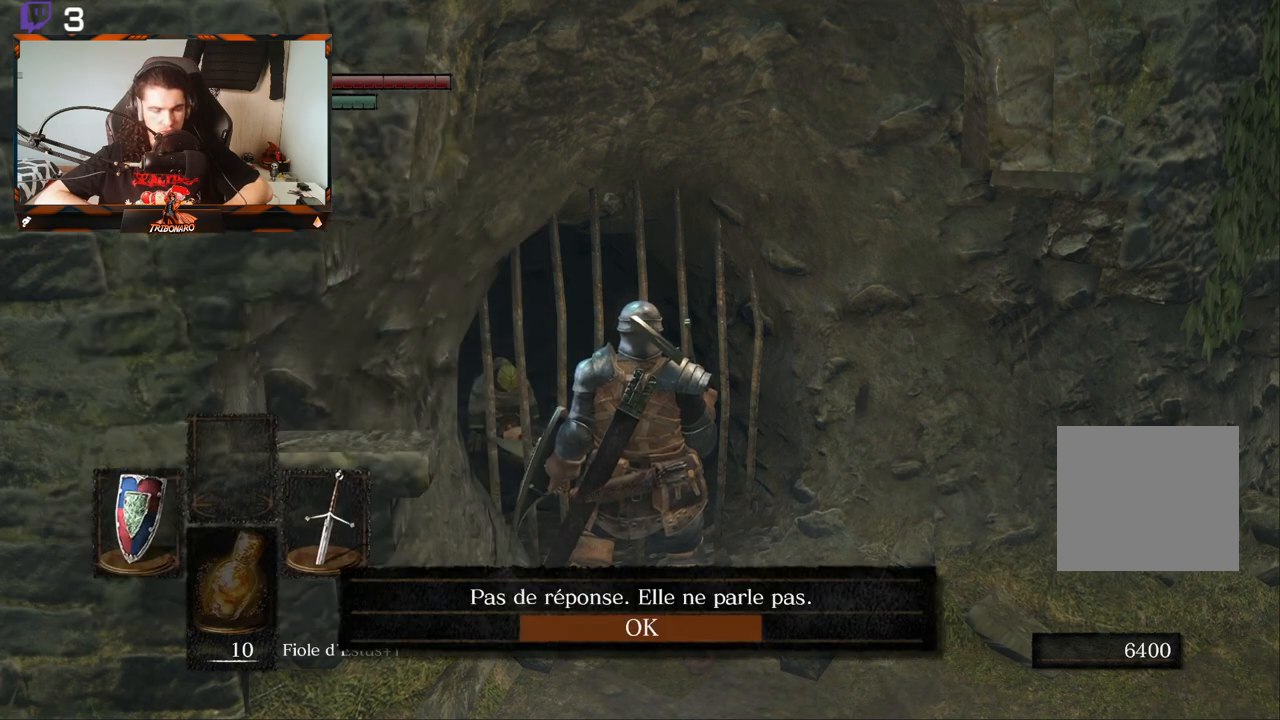
{"buttons": [], "left_stick": "center", "right_stick": "center", "events": []}
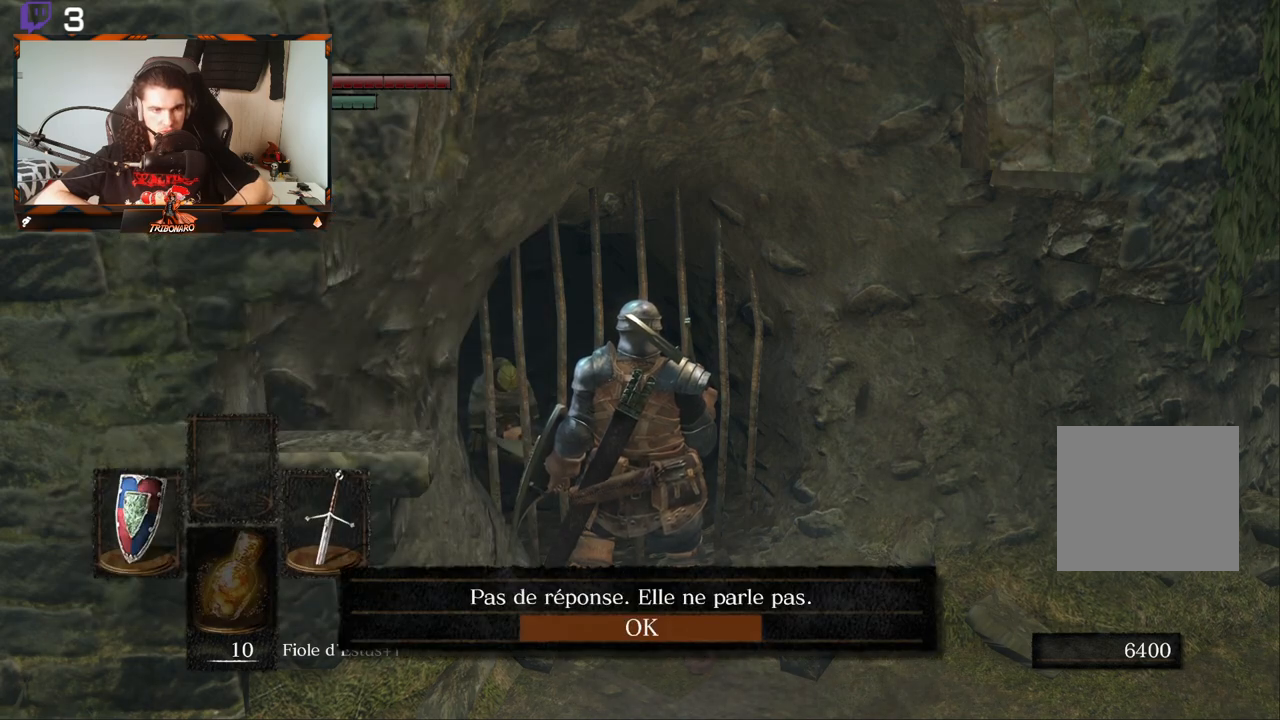
{"buttons": [], "left_stick": "center", "right_stick": "center", "events": []}
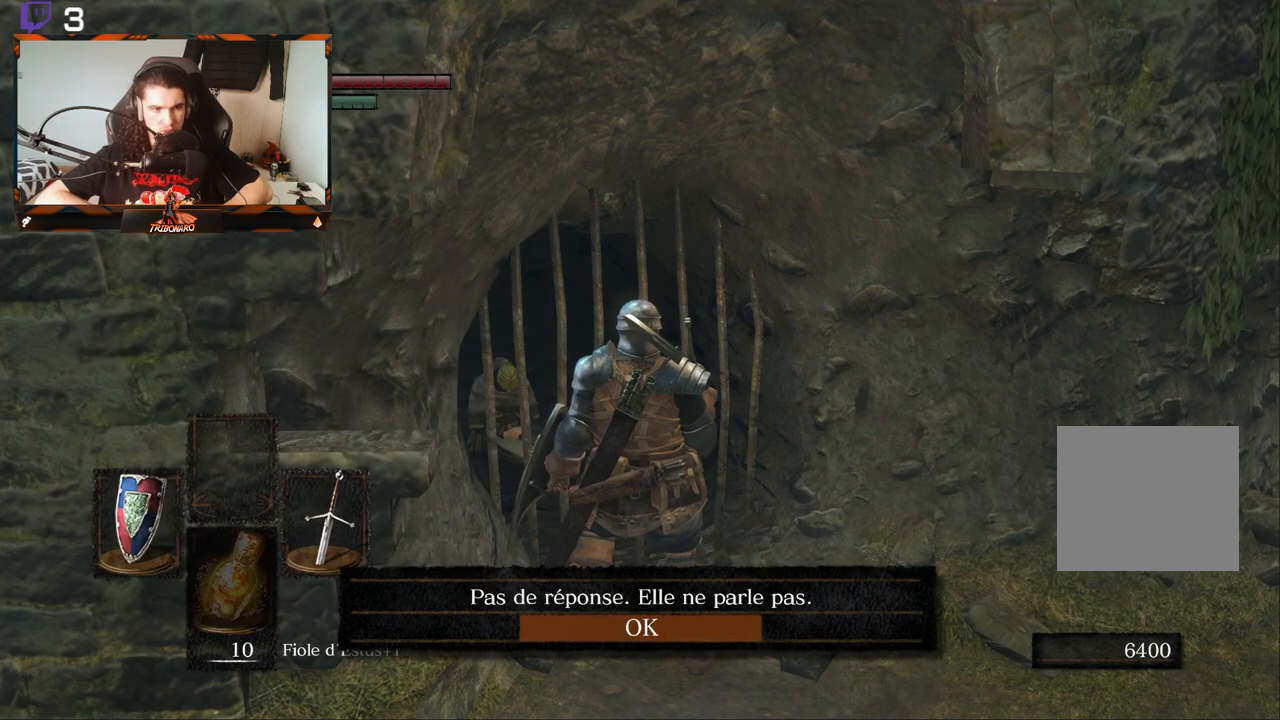
{"buttons": [], "left_stick": "center", "right_stick": "center", "events": []}
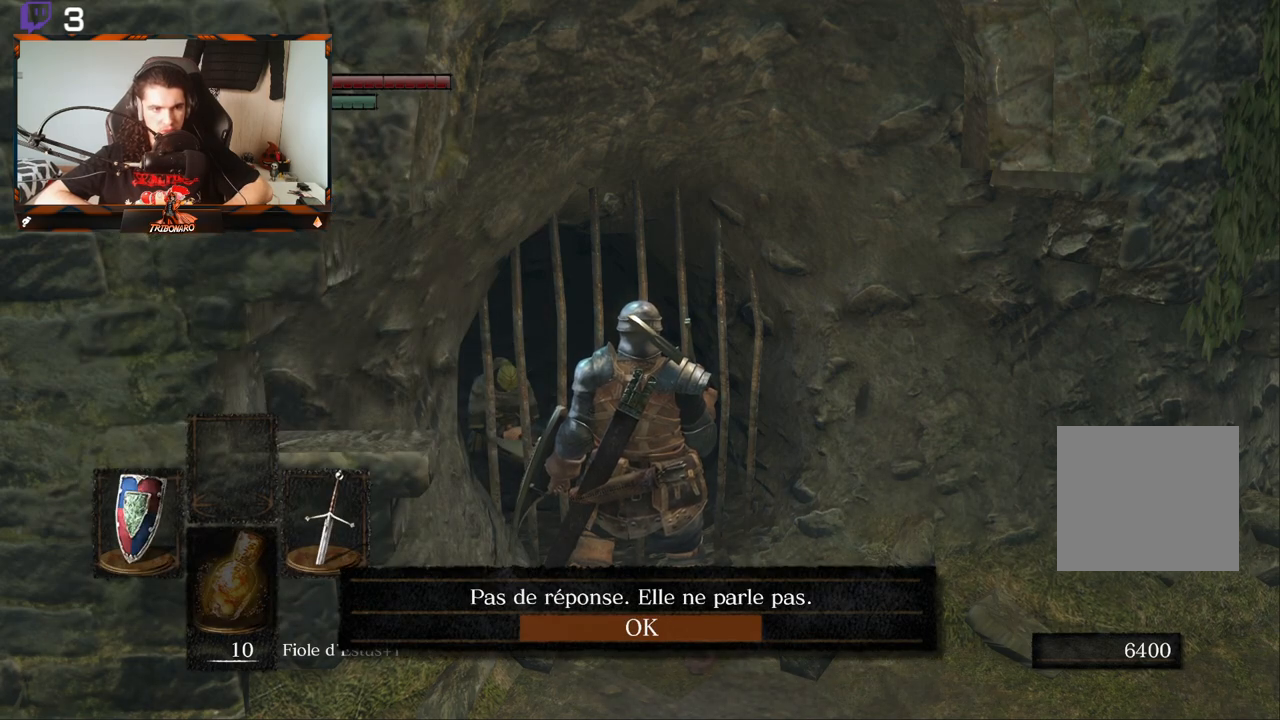
{"buttons": [], "left_stick": "center", "right_stick": "center", "events": []}
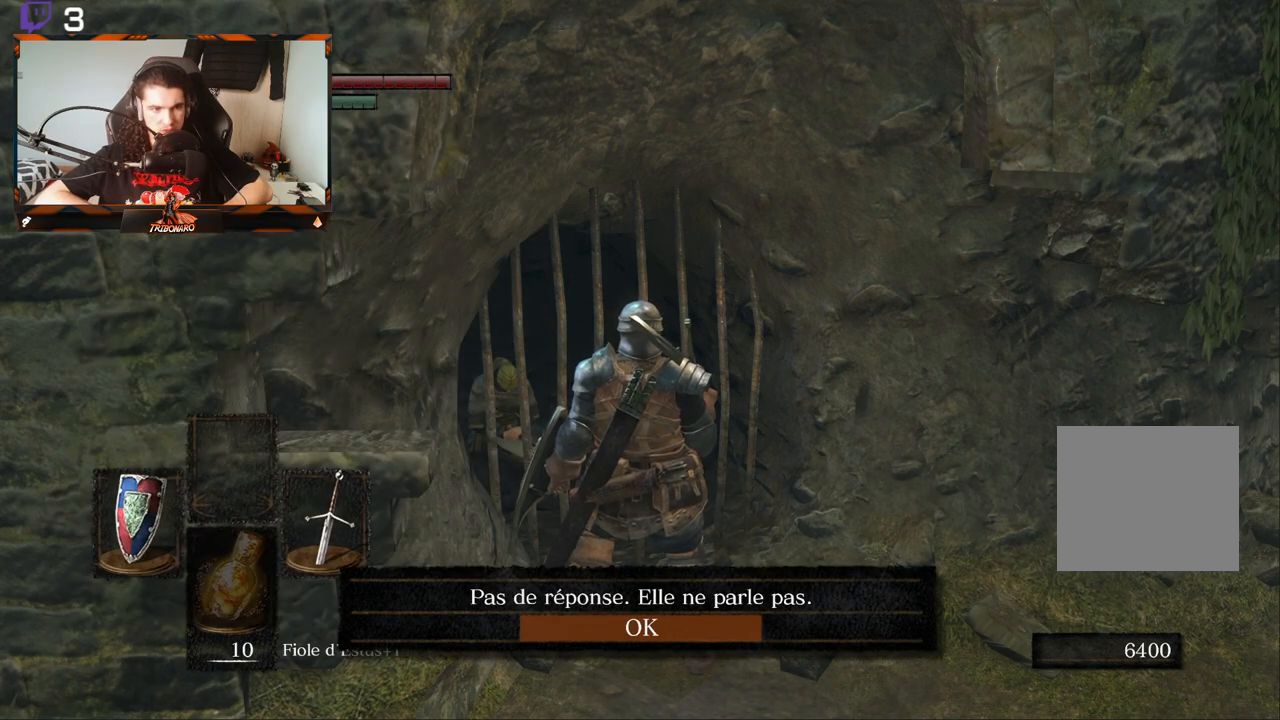
{"buttons": [], "left_stick": "center", "right_stick": "center", "events": []}
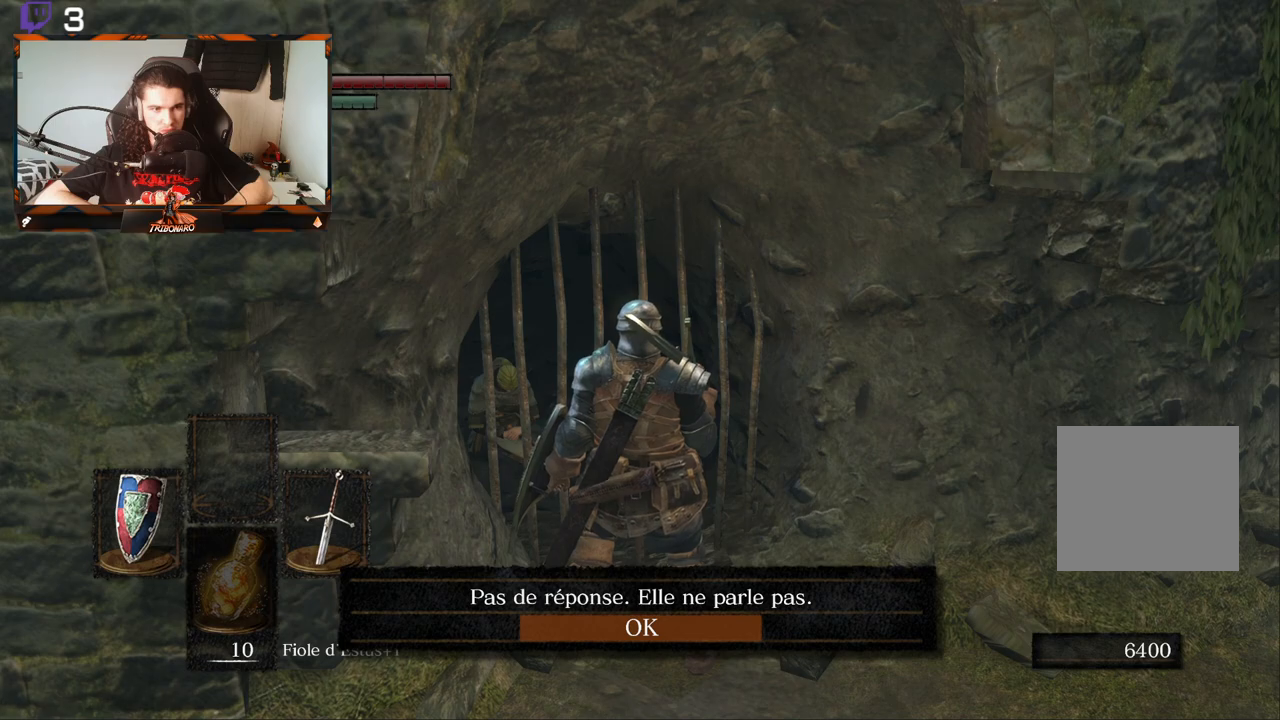
{"buttons": [], "left_stick": "center", "right_stick": "center", "events": []}
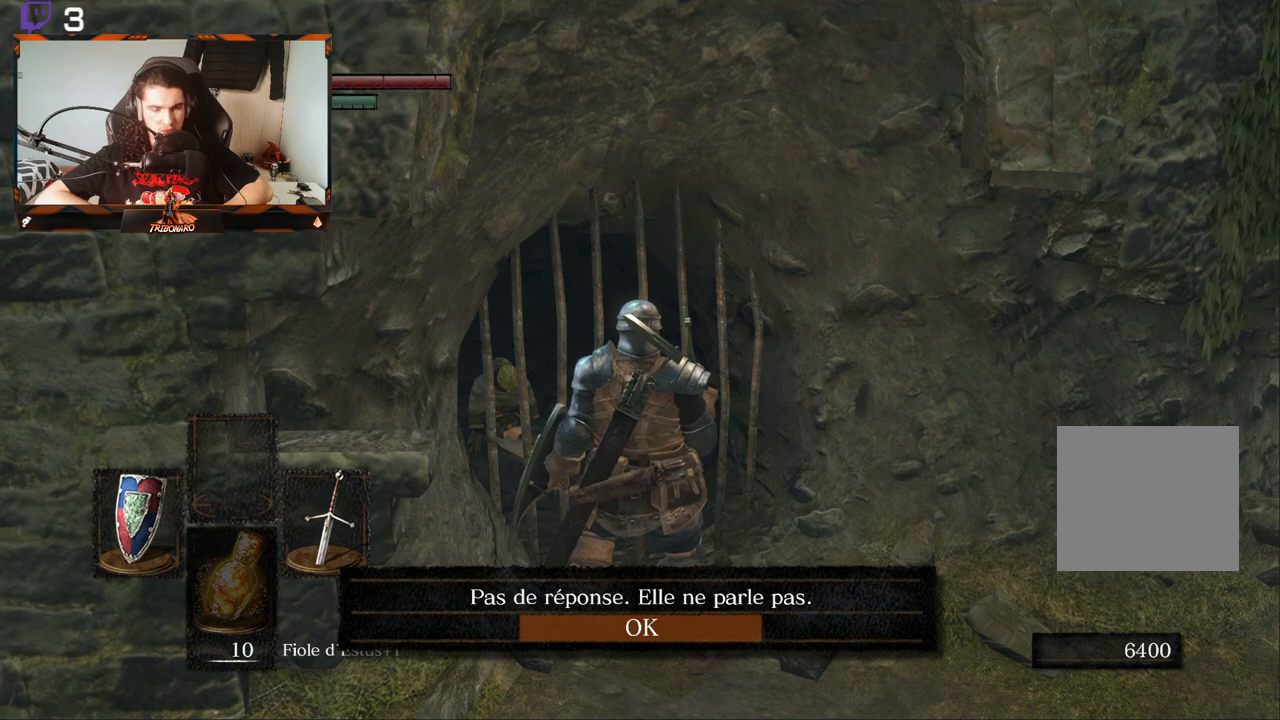
{"buttons": [], "left_stick": "center", "right_stick": "center", "events": [[233, "A", "down"], [383, "A", "up"]]}
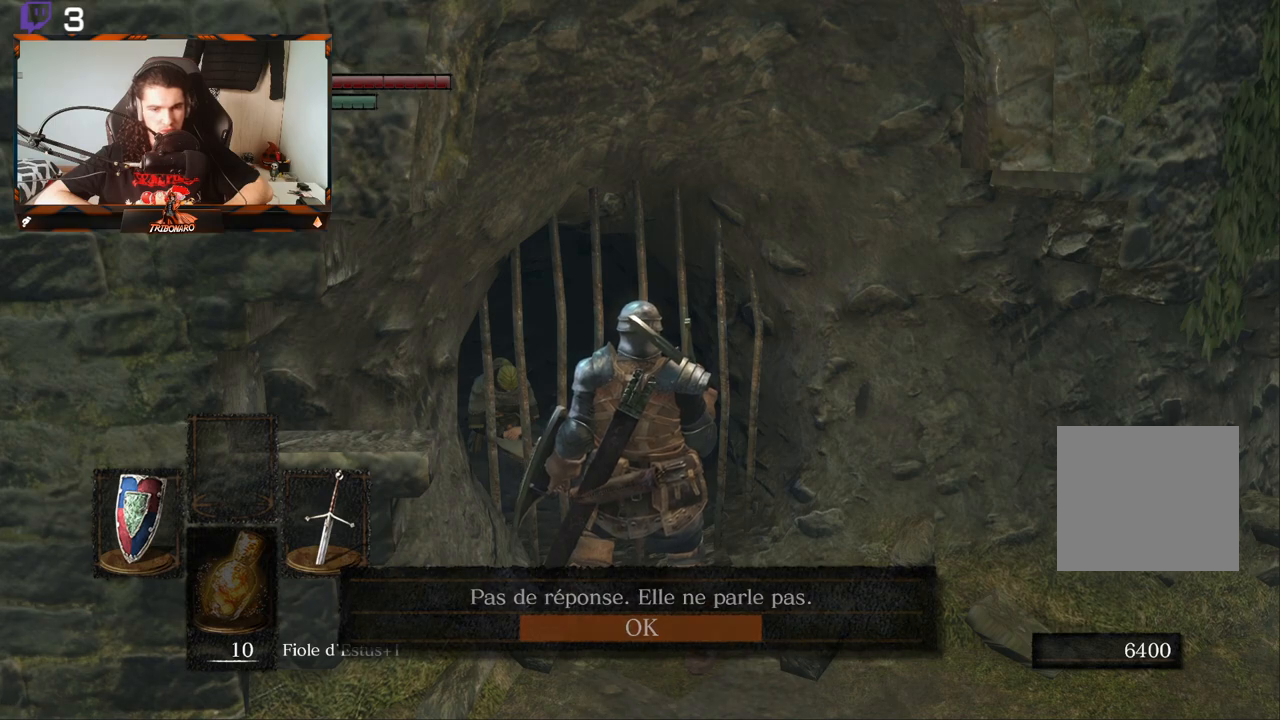
{"buttons": [], "left_stick": "down", "right_stick": "center", "events": [[500, "left_stick", "down"]]}
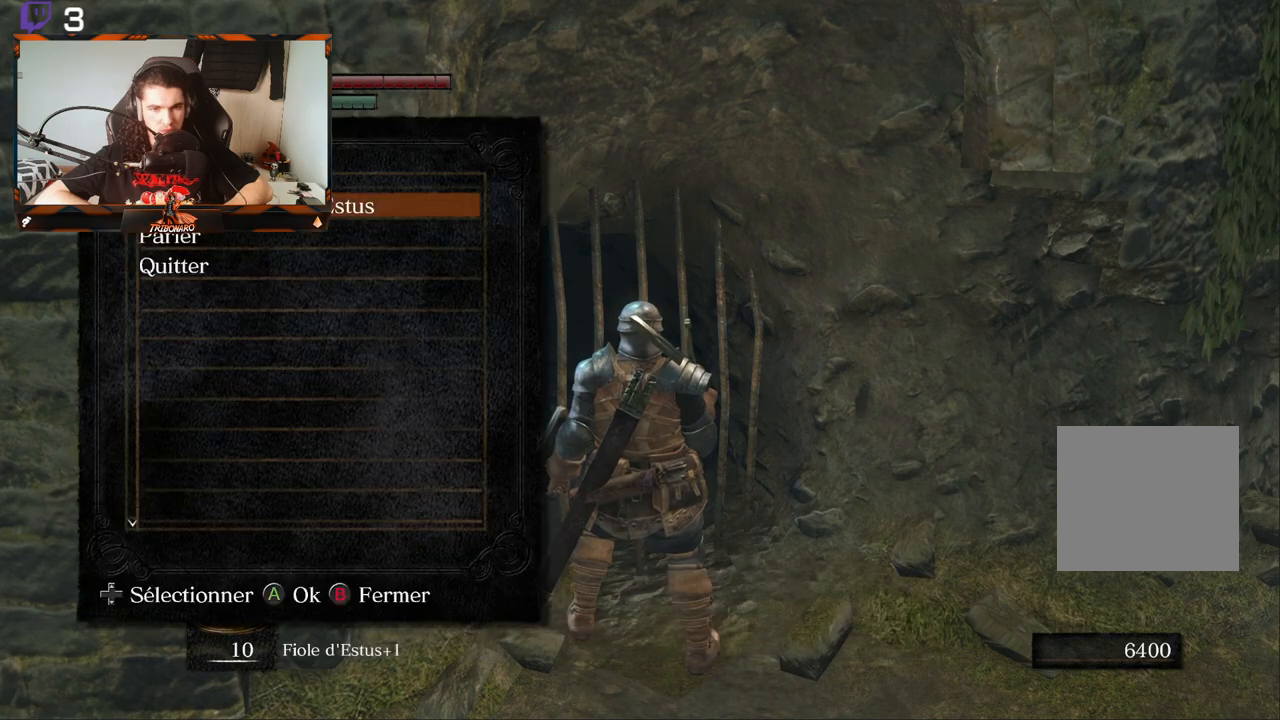
{"buttons": [], "left_stick": "down", "right_stick": "center", "events": [[350, "B", "down"], [433, "B", "up"]]}
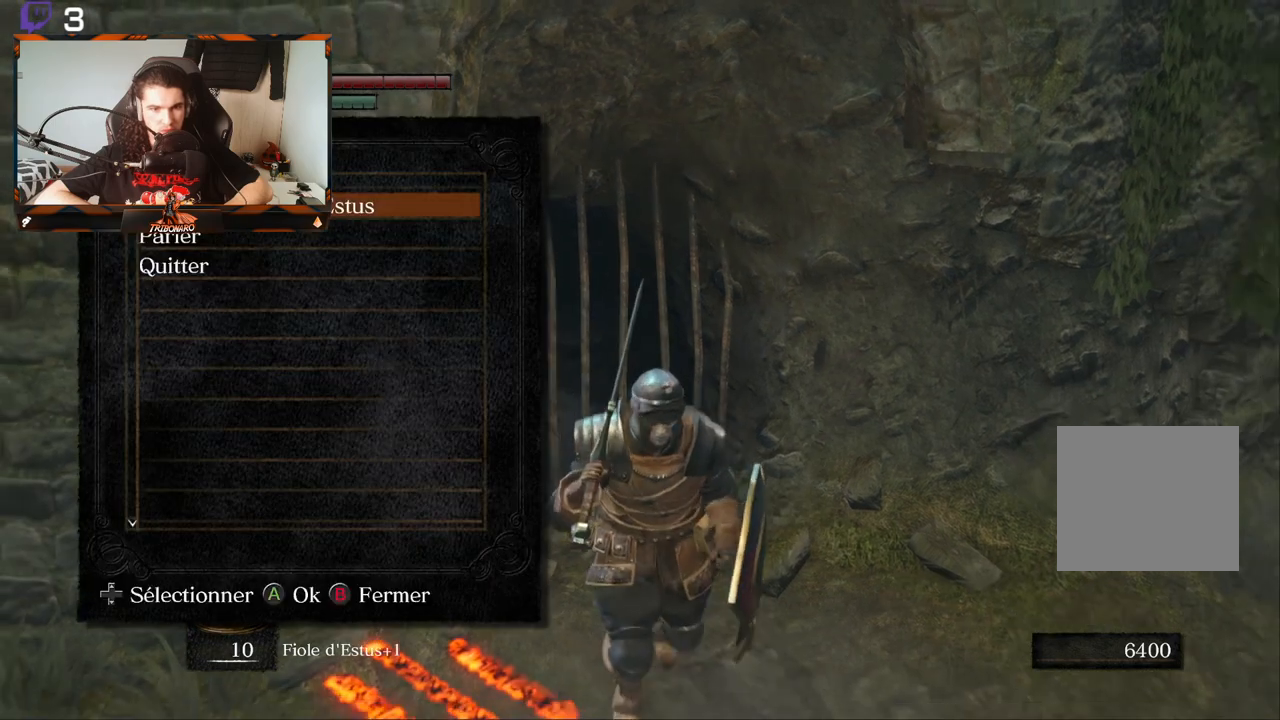
{"buttons": [], "left_stick": "left", "right_stick": "left", "events": [[217, "right_stick", "left"], [267, "left_stick", "down-left"], [383, "left_stick", "left"]]}
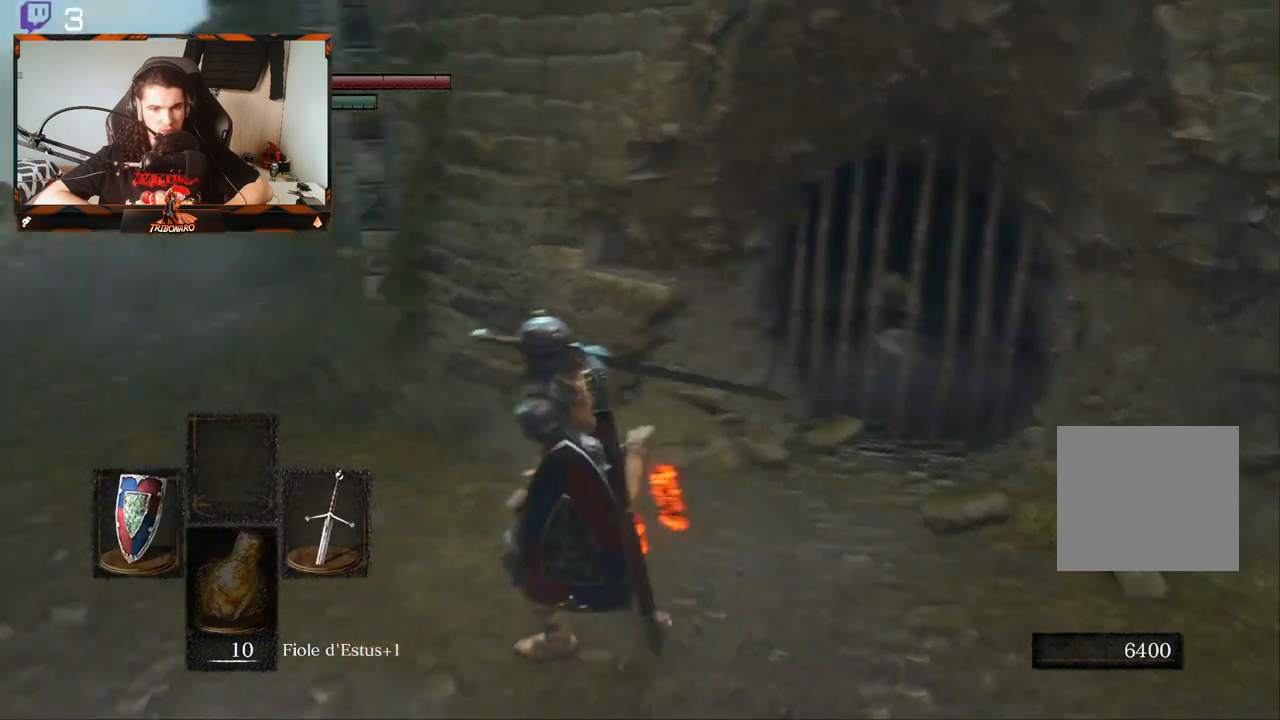
{"buttons": [], "left_stick": "up-left", "right_stick": "center", "events": [[50, "left_stick", "center"], [233, "left_stick", "up"], [283, "left_stick", "up-left"], [367, "right_stick", "center"]]}
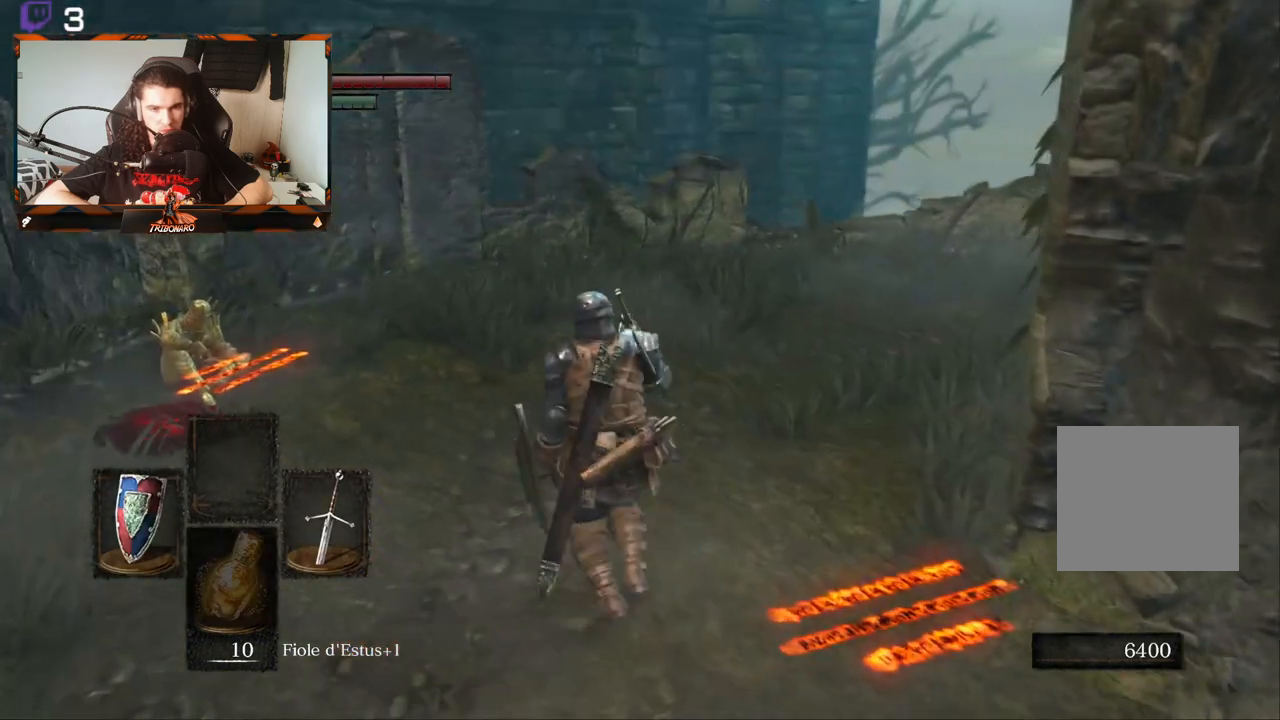
{"buttons": [], "left_stick": "up-left", "right_stick": "center", "events": []}
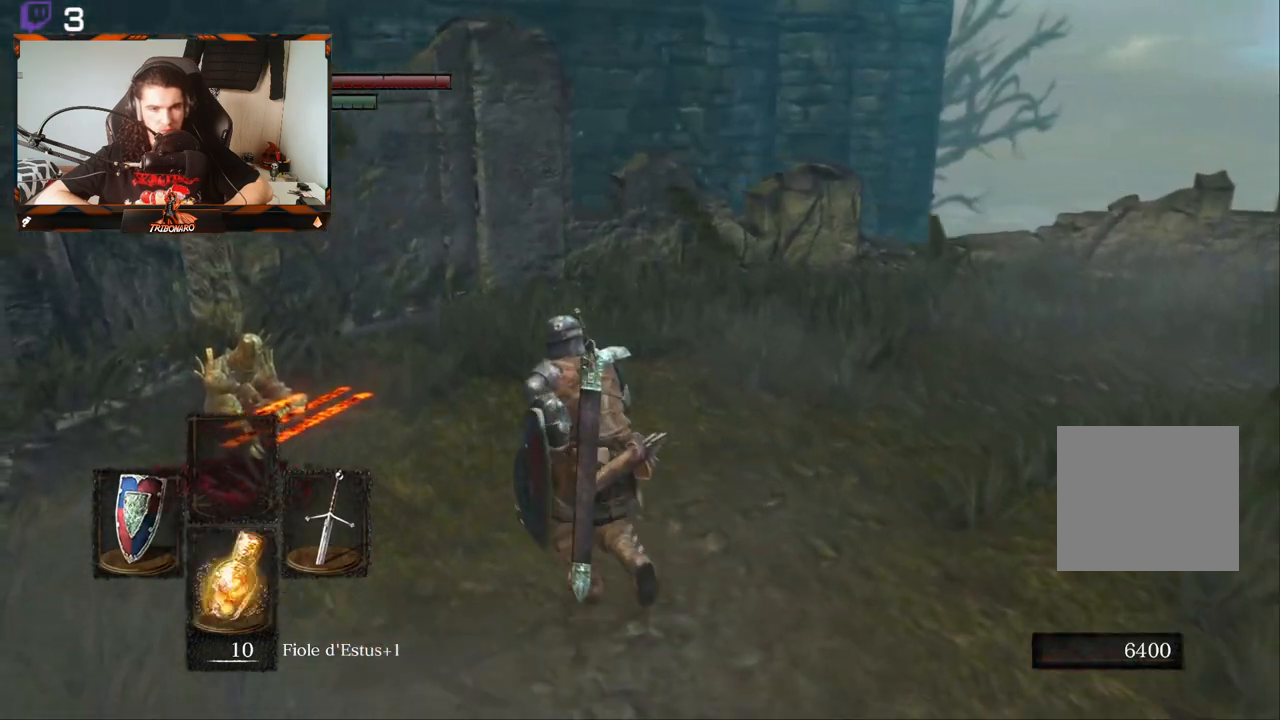
{"buttons": [], "left_stick": "up-left", "right_stick": "center", "events": [[100, "right_stick", "left"], [317, "right_stick", "center"]]}
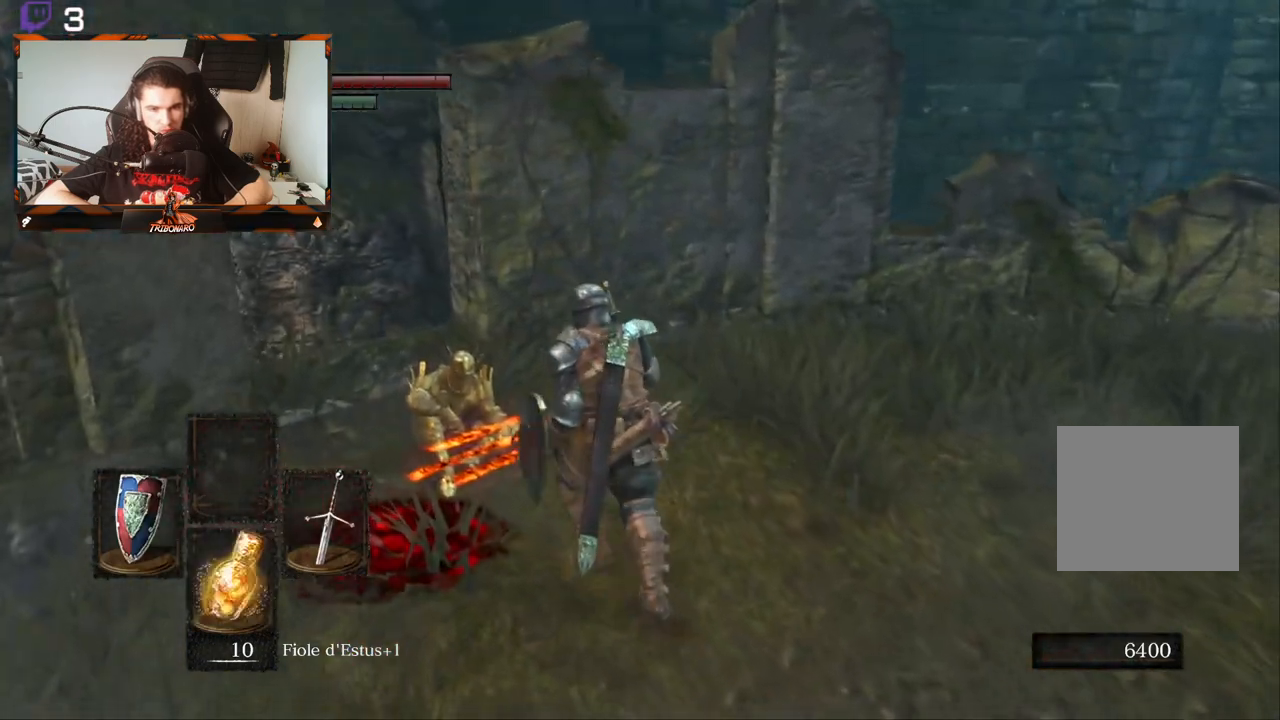
{"buttons": [], "left_stick": "center", "right_stick": "center", "events": [[183, "left_stick", "center"]]}
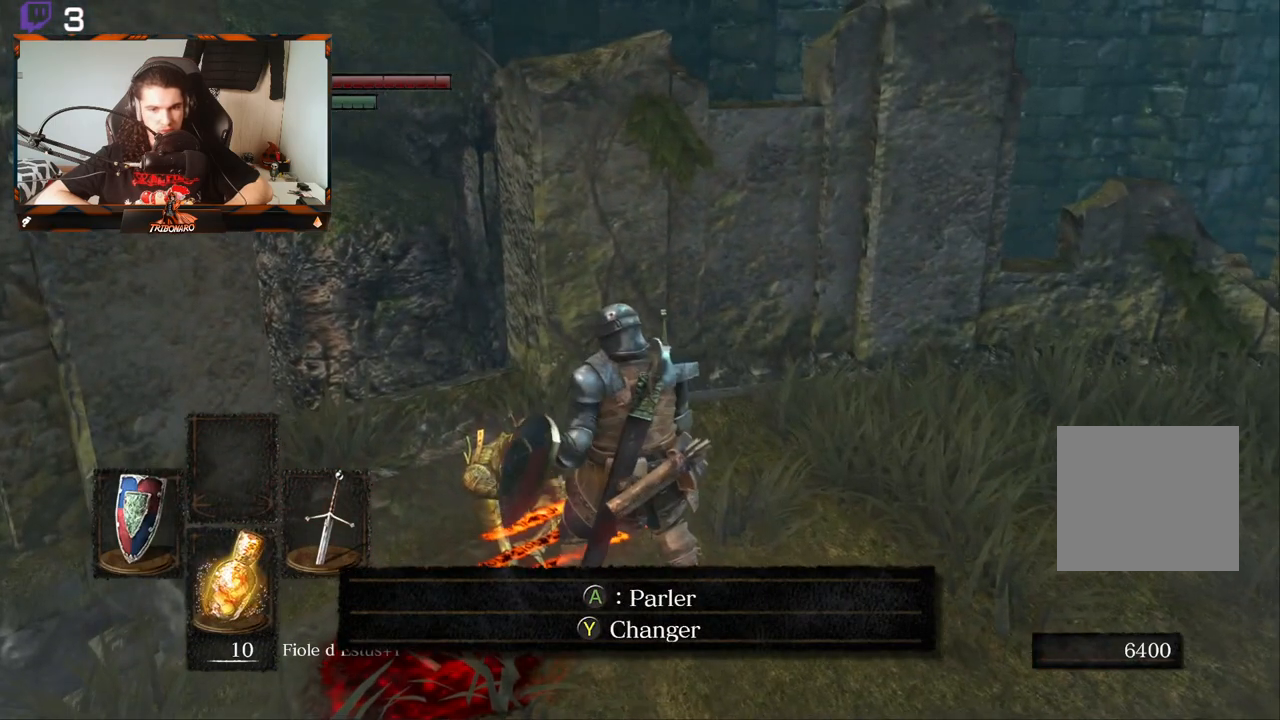
{"buttons": [], "left_stick": "center", "right_stick": "center", "events": [[150, "A", "down"], [267, "A", "up"]]}
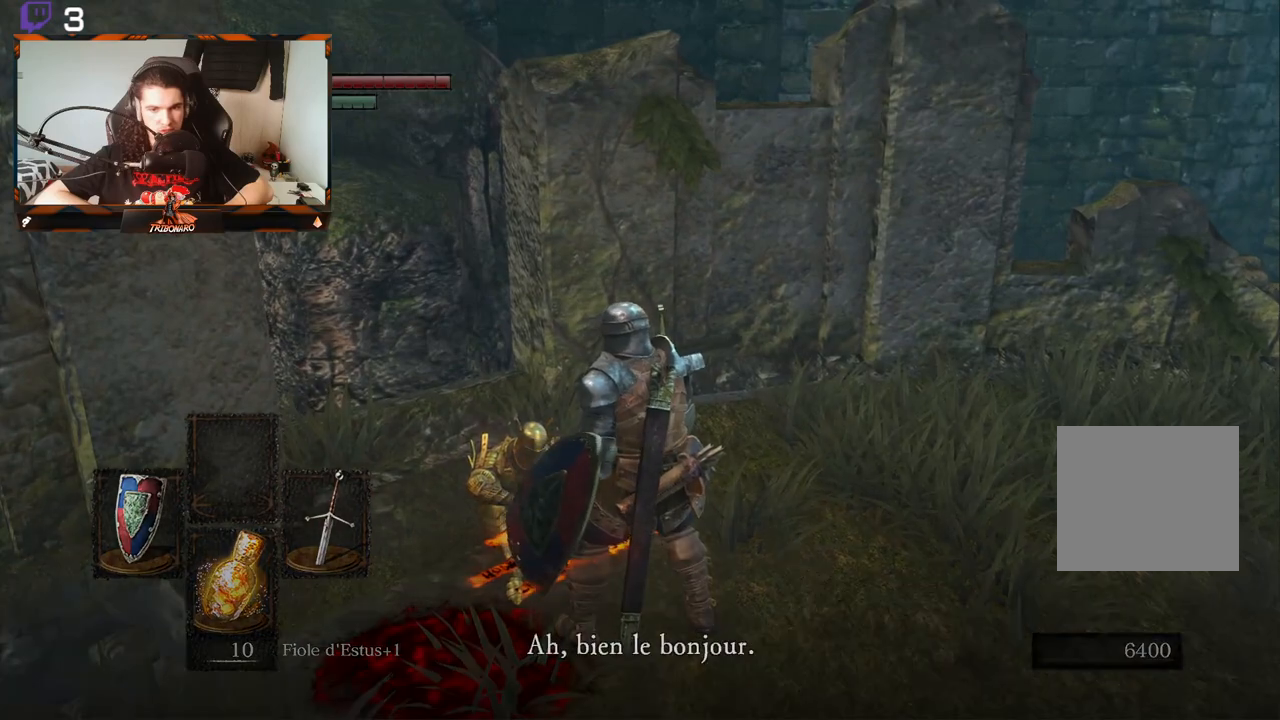
{"buttons": [], "left_stick": "center", "right_stick": "center", "events": []}
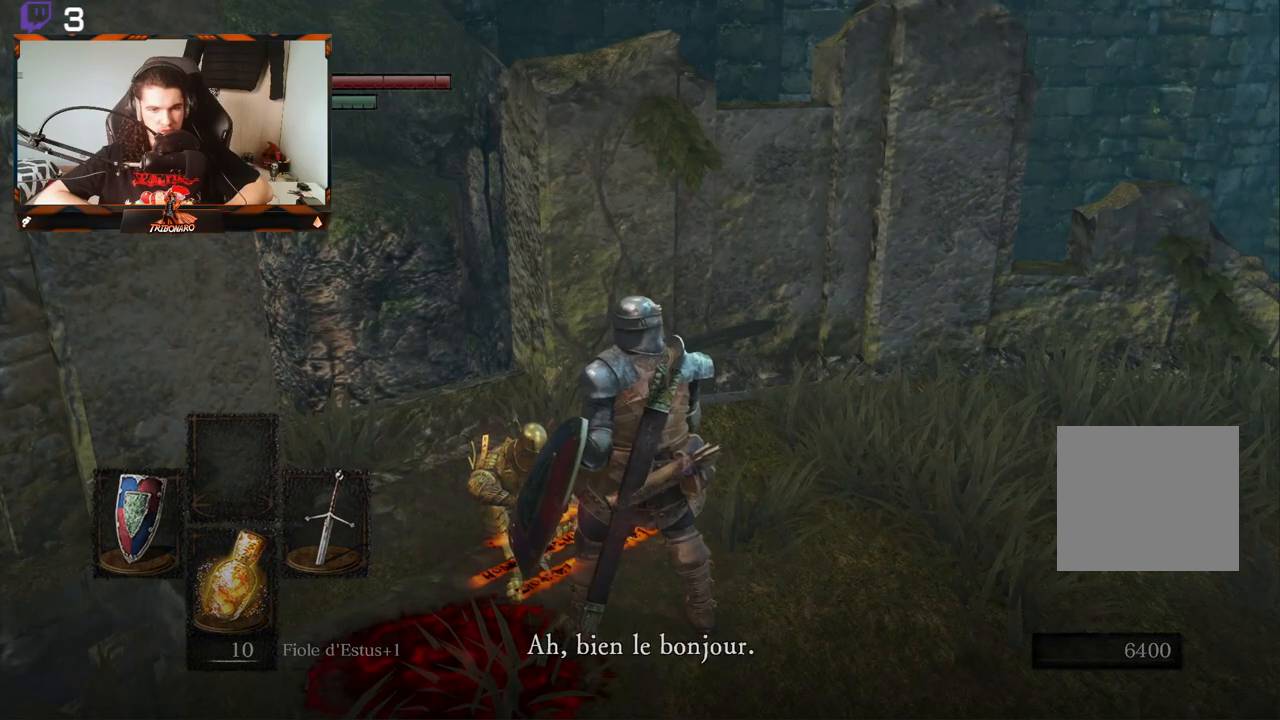
{"buttons": [], "left_stick": "center", "right_stick": "right", "events": [[483, "right_stick", "right"]]}
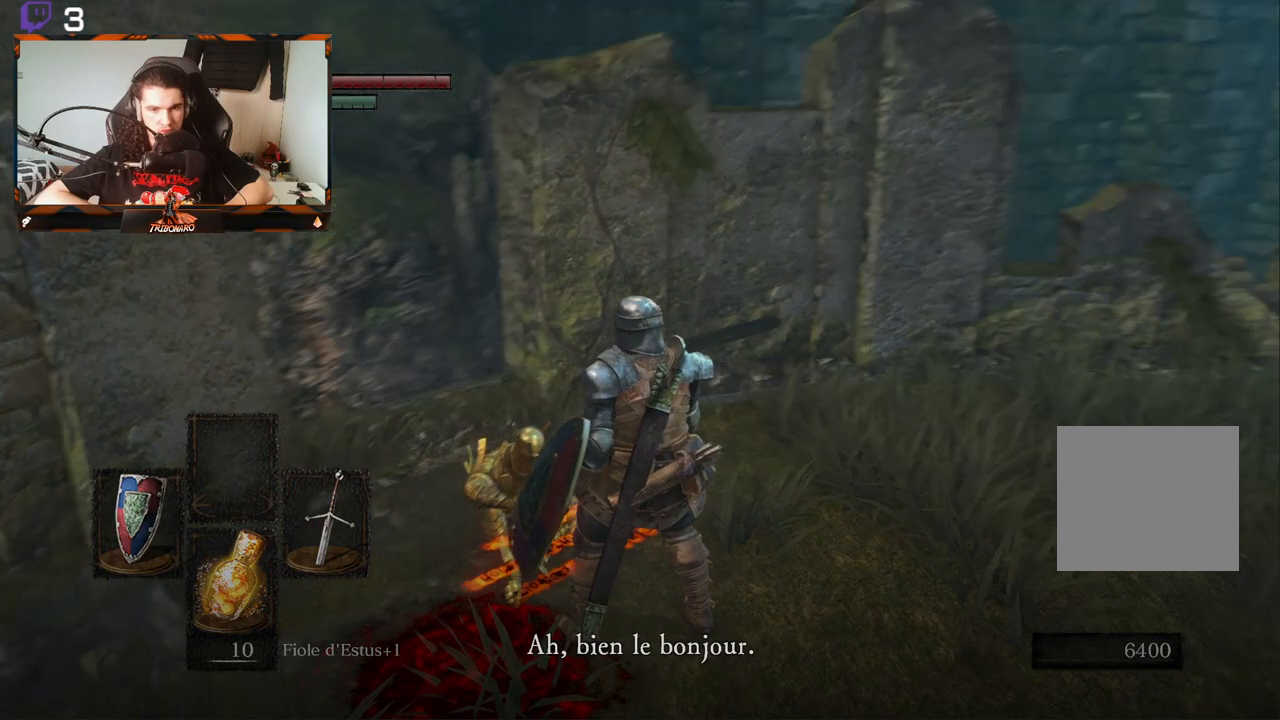
{"buttons": [], "left_stick": "center", "right_stick": "center", "events": [[67, "right_stick", "up-right"], [267, "right_stick", "center"]]}
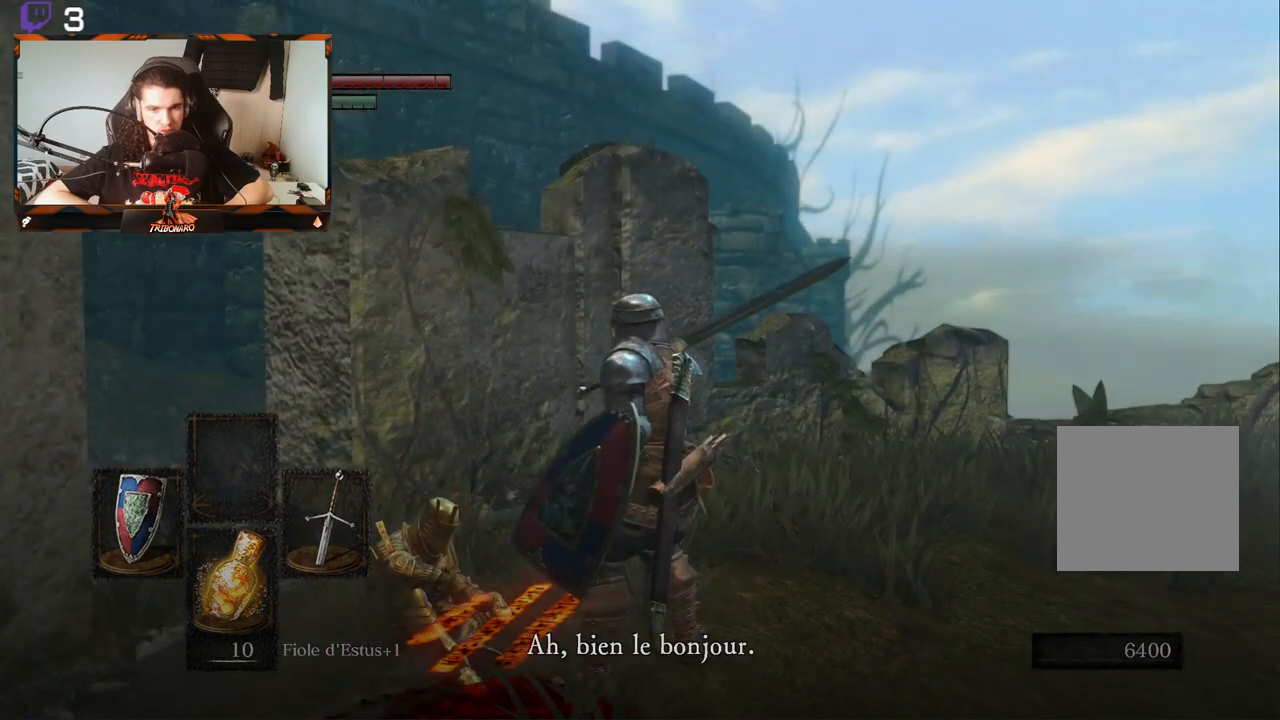
{"buttons": [], "left_stick": "center", "right_stick": "center", "events": [[83, "right_stick", "down-left"], [250, "right_stick", "center"]]}